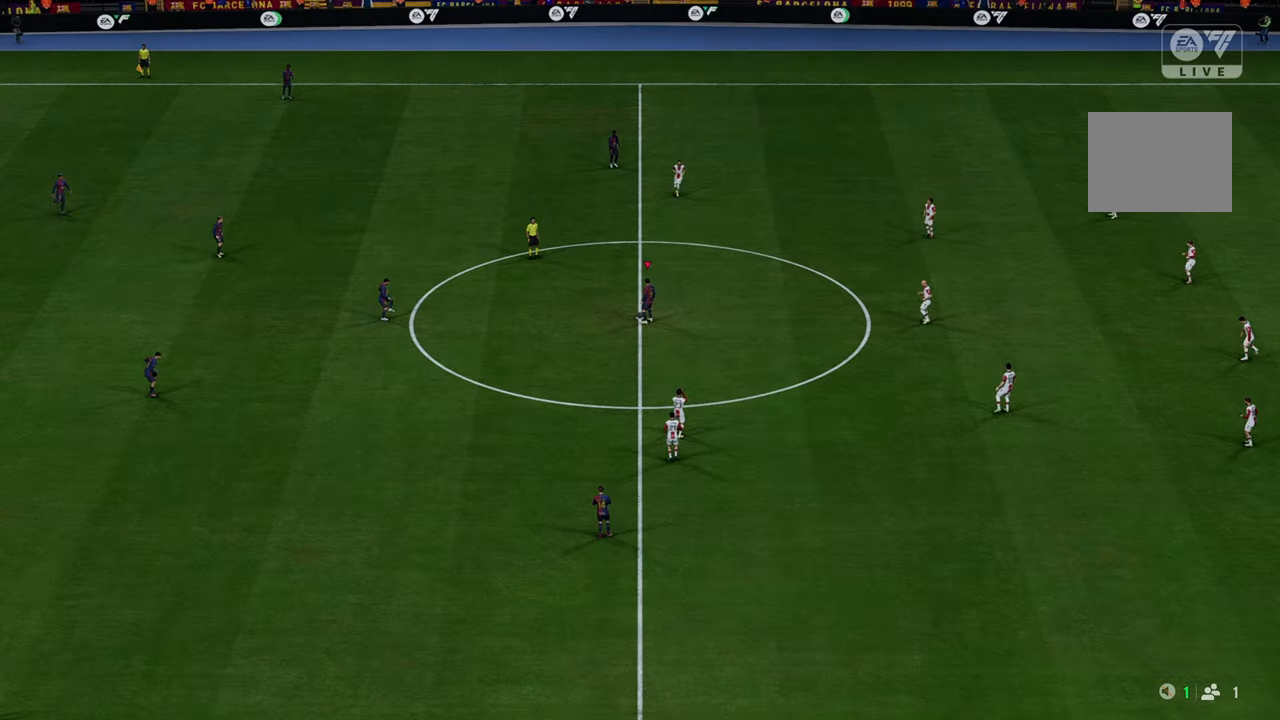
Gameplay with a controller (Xbox layout); each line is a JSON object with the inputs held at the frame after it. "events" lists button and stick changes between this image and that frame as [ms after this image, input, new state], when the widget could be followed in between. Not read: L3.
{"buttons": [], "left_stick": "center", "right_stick": "center", "events": [[350, "left_stick", "center"]]}
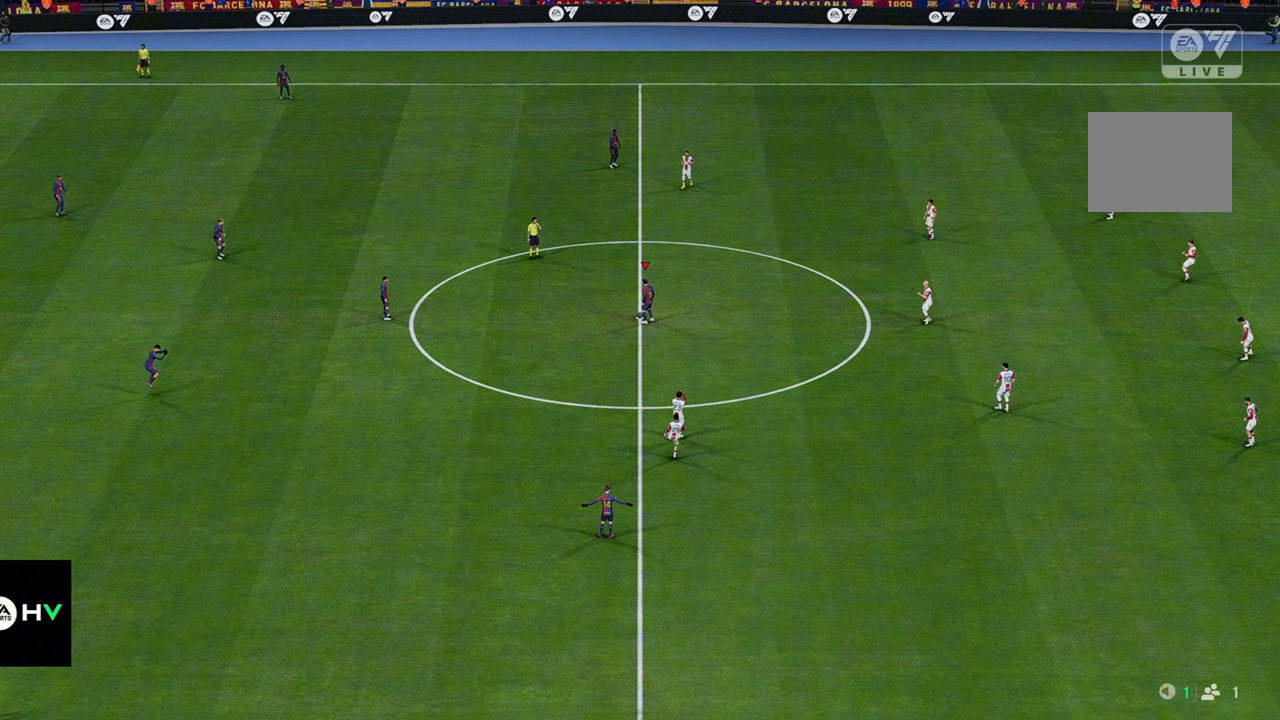
{"buttons": [], "left_stick": "center", "right_stick": "center", "events": []}
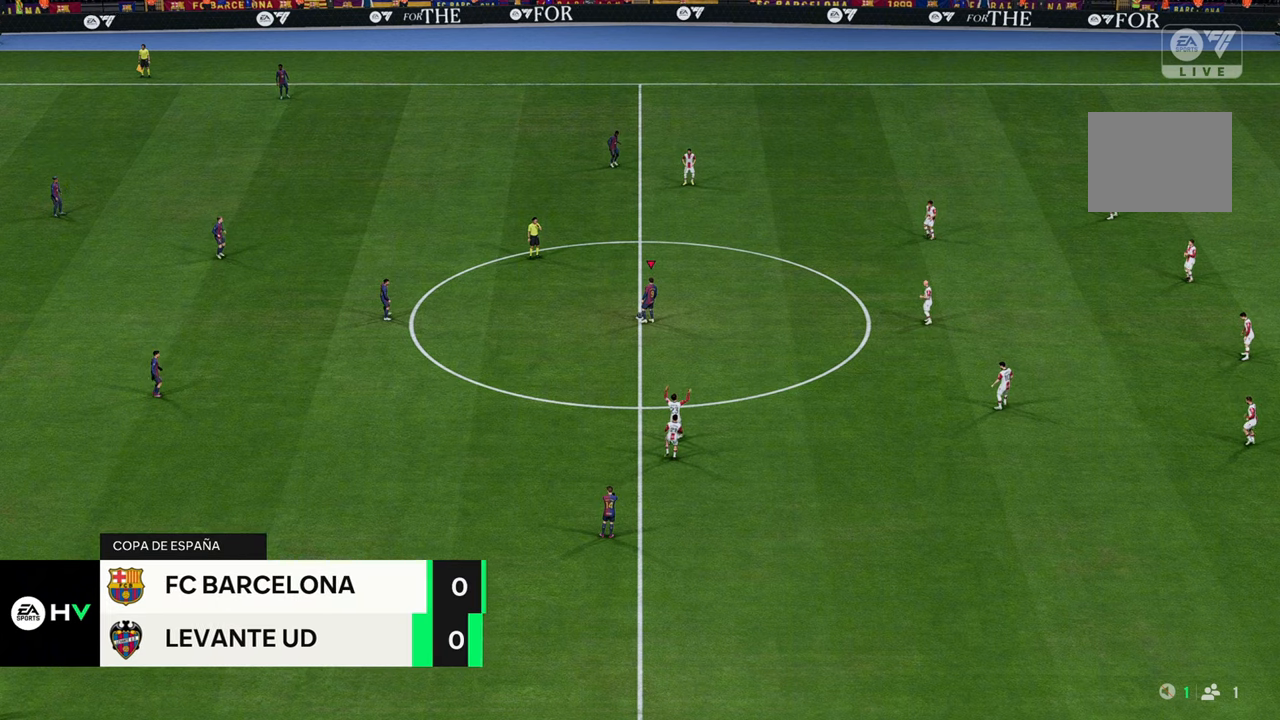
{"buttons": [], "left_stick": "center", "right_stick": "center", "events": []}
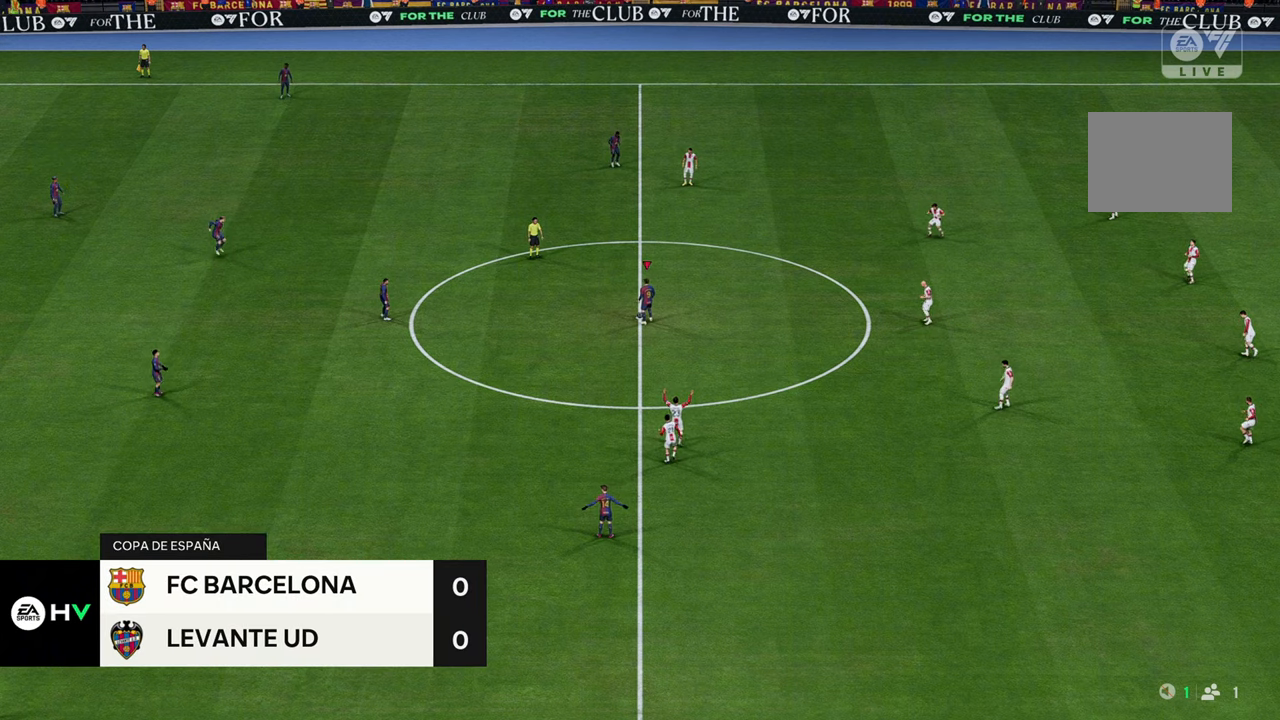
{"buttons": [], "left_stick": "center", "right_stick": "center", "events": []}
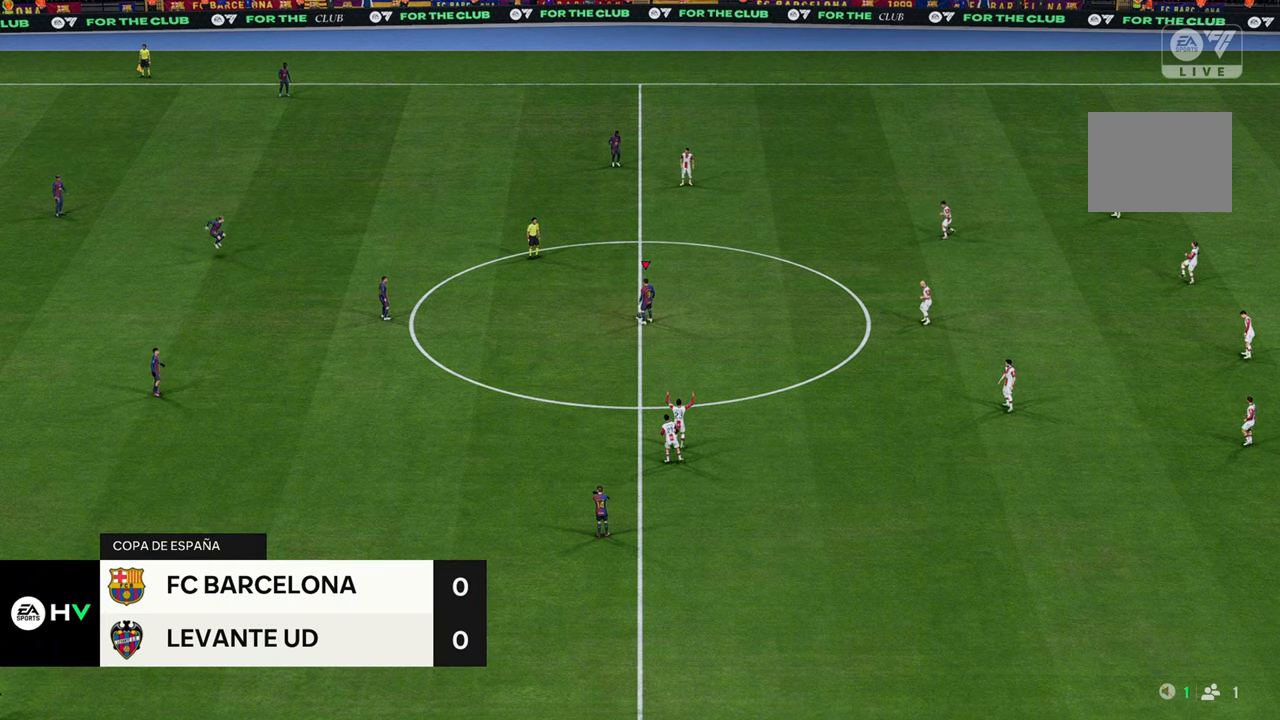
{"buttons": [], "left_stick": "center", "right_stick": "center", "events": []}
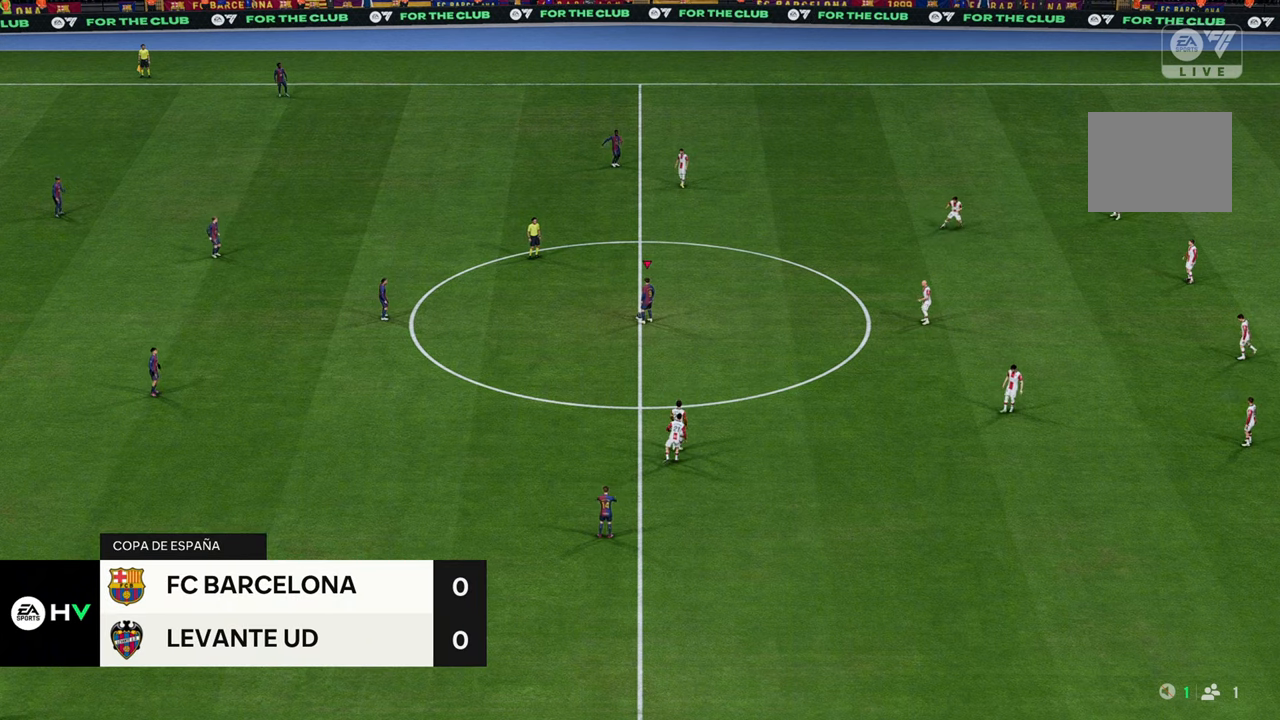
{"buttons": [], "left_stick": "left", "right_stick": "center", "events": [[217, "A", "down"], [217, "left_stick", "left"], [283, "A", "up"]]}
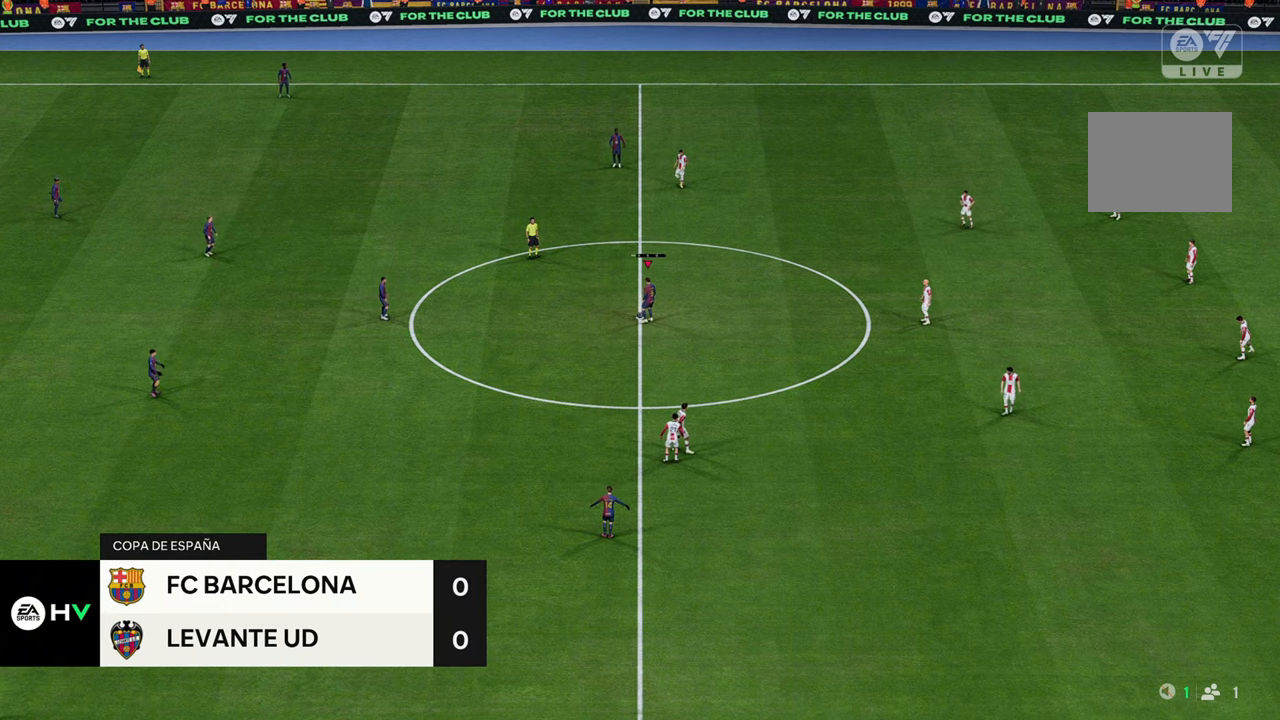
{"buttons": [], "left_stick": "center", "right_stick": "center", "events": [[217, "left_stick", "center"]]}
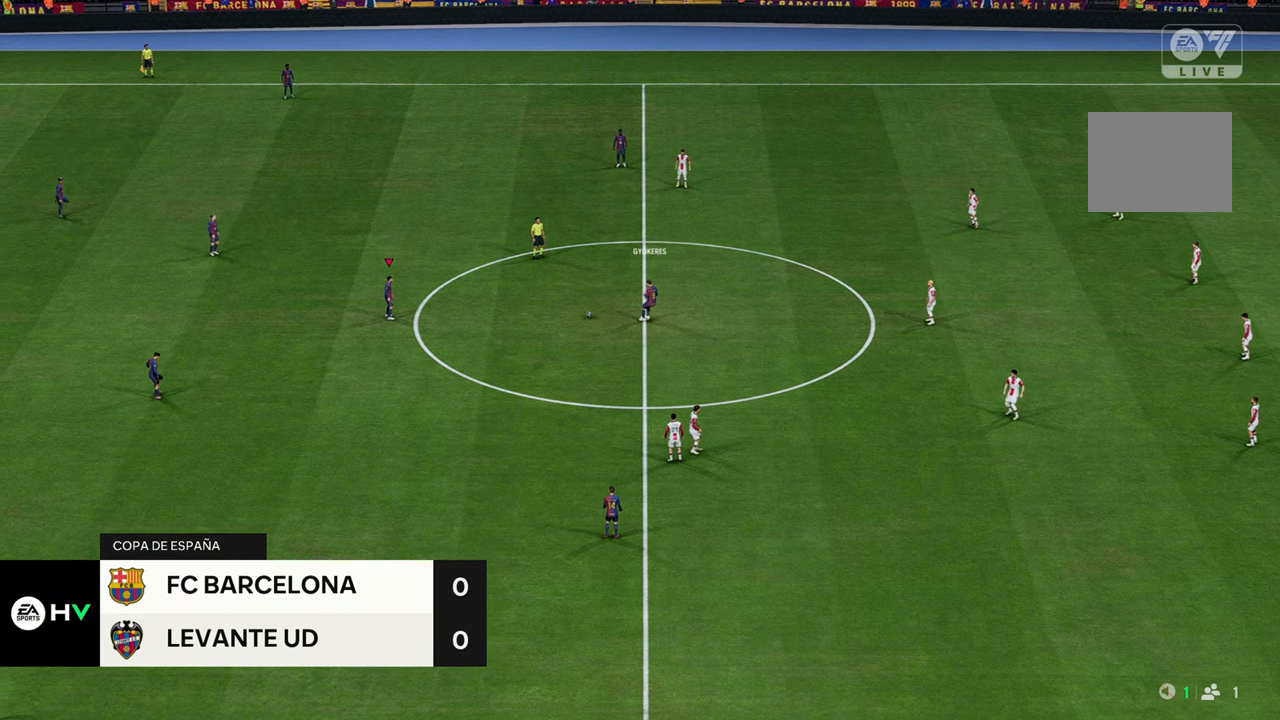
{"buttons": [], "left_stick": "center", "right_stick": "center", "events": [[100, "left_stick", "left"], [300, "left_stick", "center"]]}
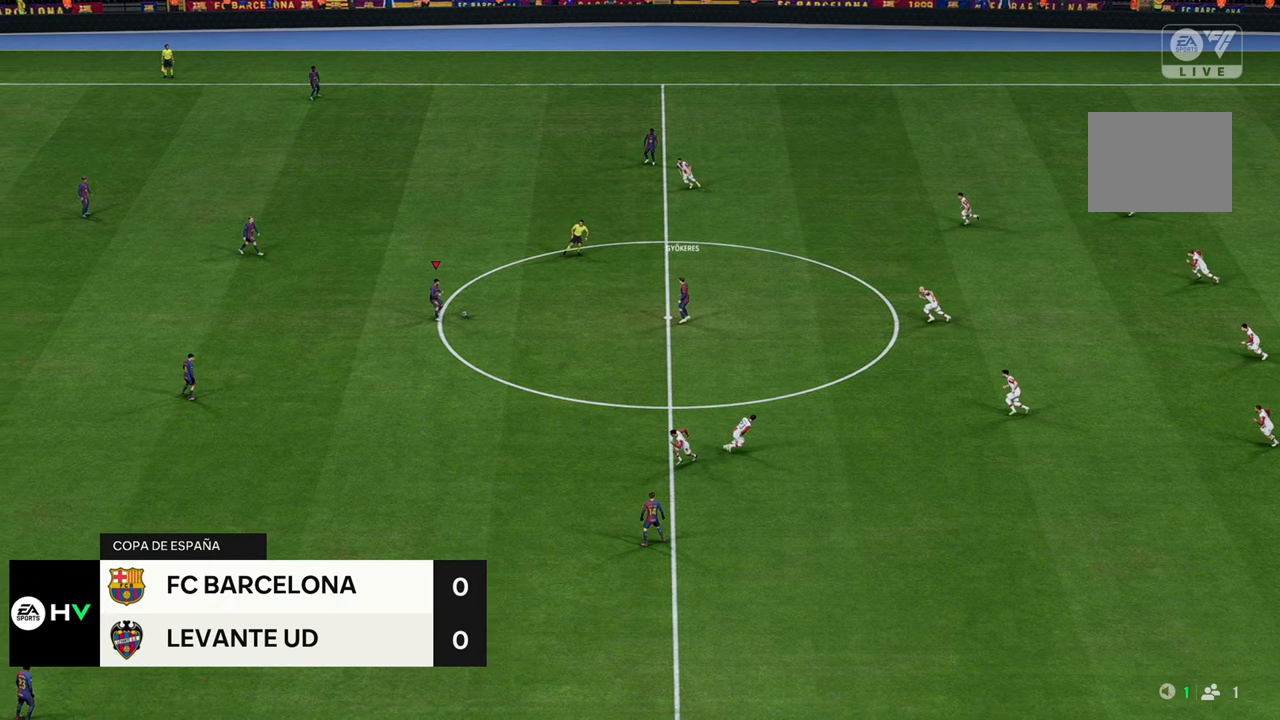
{"buttons": [], "left_stick": "up-right", "right_stick": "center", "events": [[367, "left_stick", "up-right"]]}
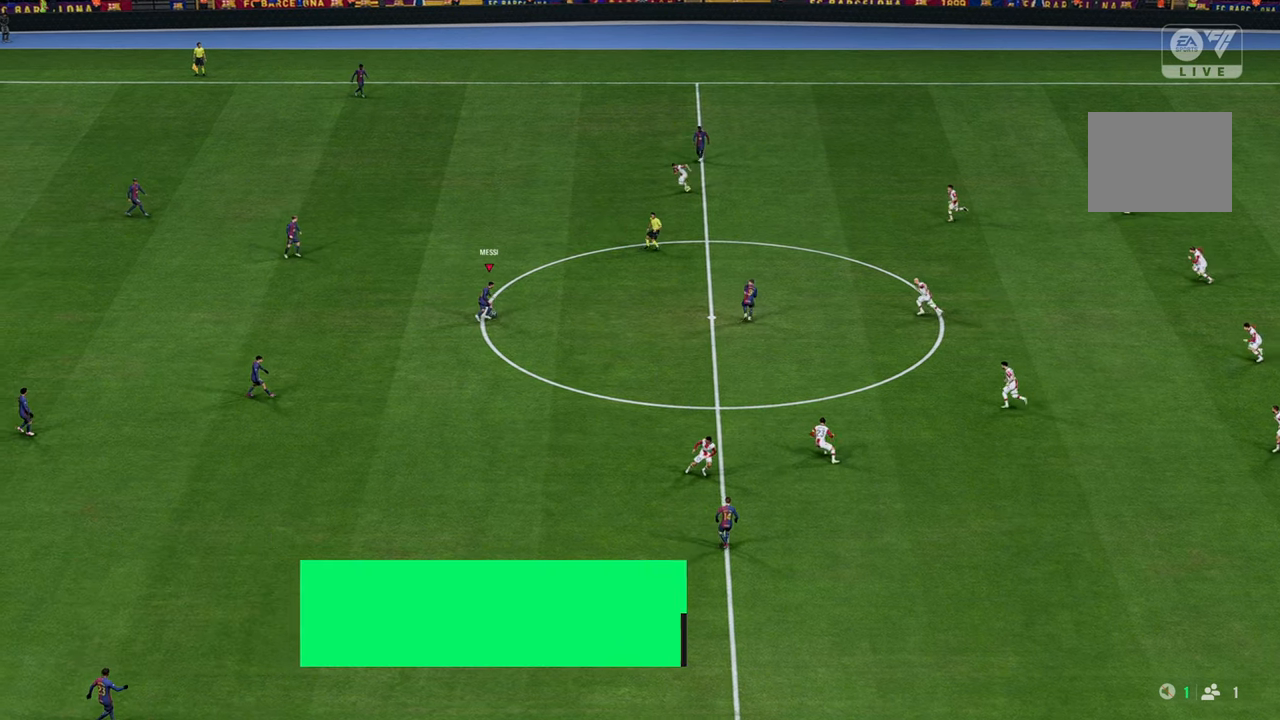
{"buttons": [], "left_stick": "up-right", "right_stick": "center", "events": []}
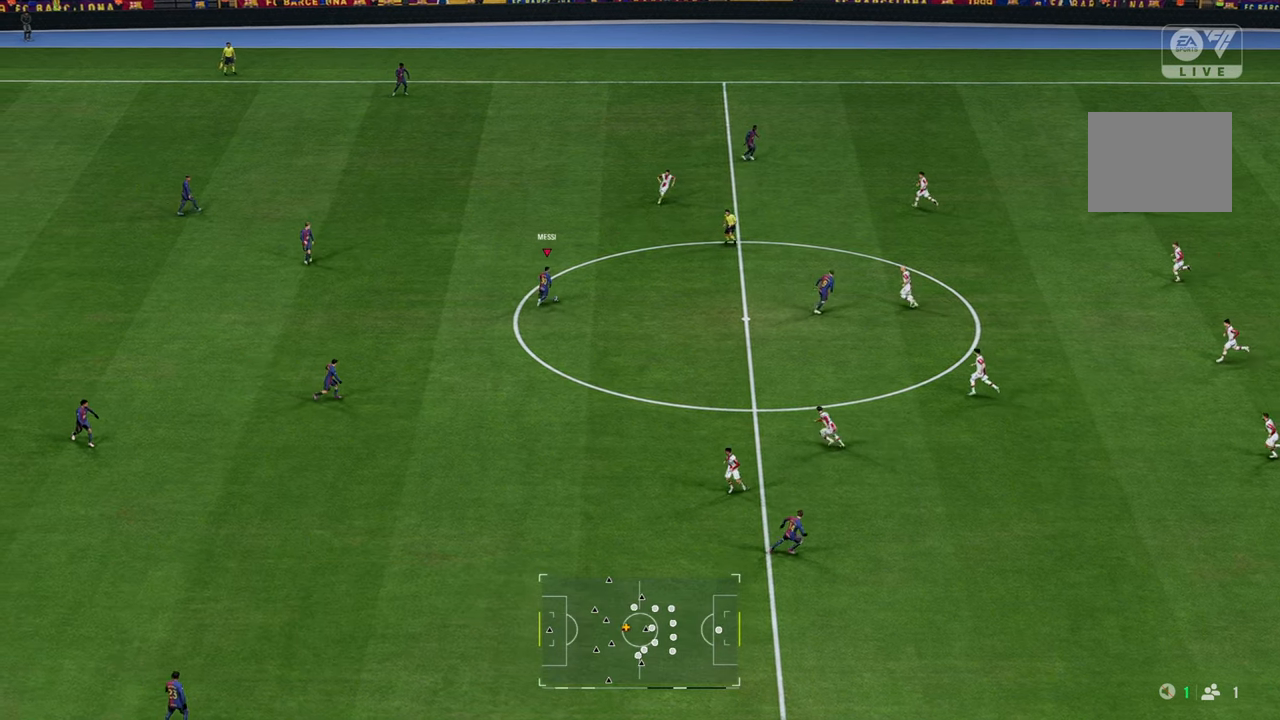
{"buttons": ["R1"], "left_stick": "down-right", "right_stick": "center", "events": [[83, "R1", "down"], [250, "left_stick", "right"], [350, "left_stick", "down-right"]]}
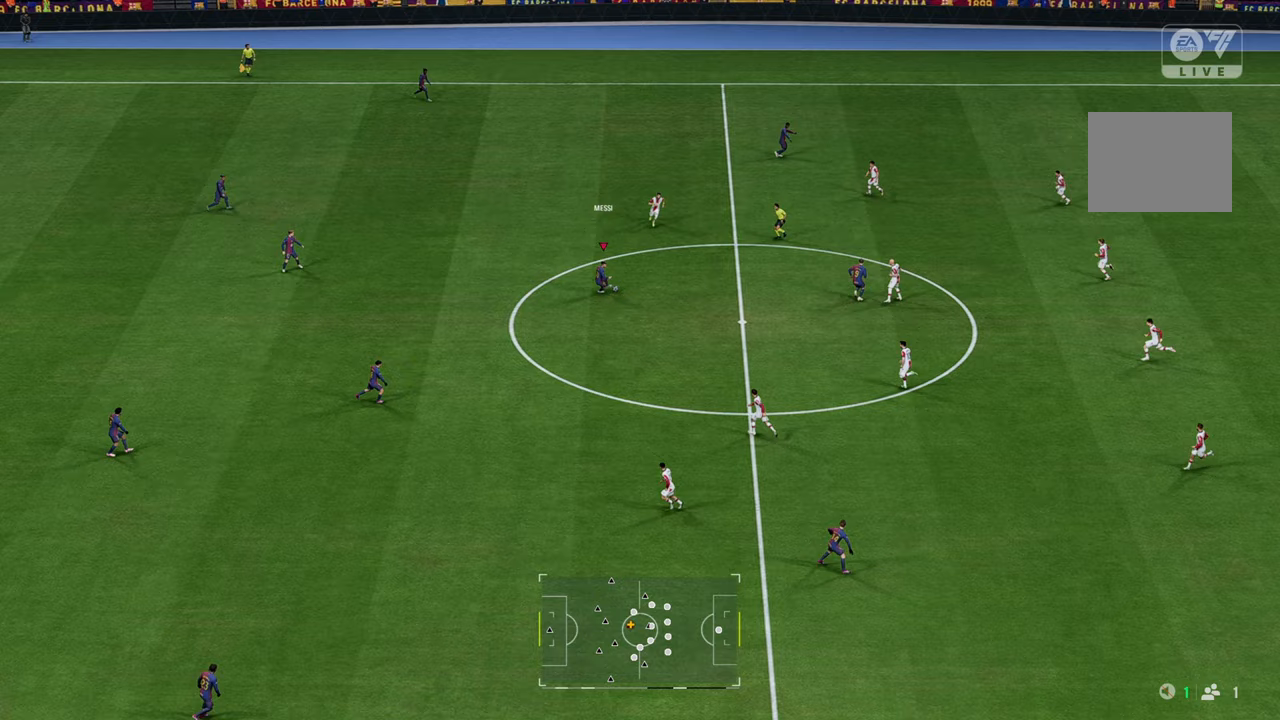
{"buttons": ["R1"], "left_stick": "down-right", "right_stick": "center", "events": []}
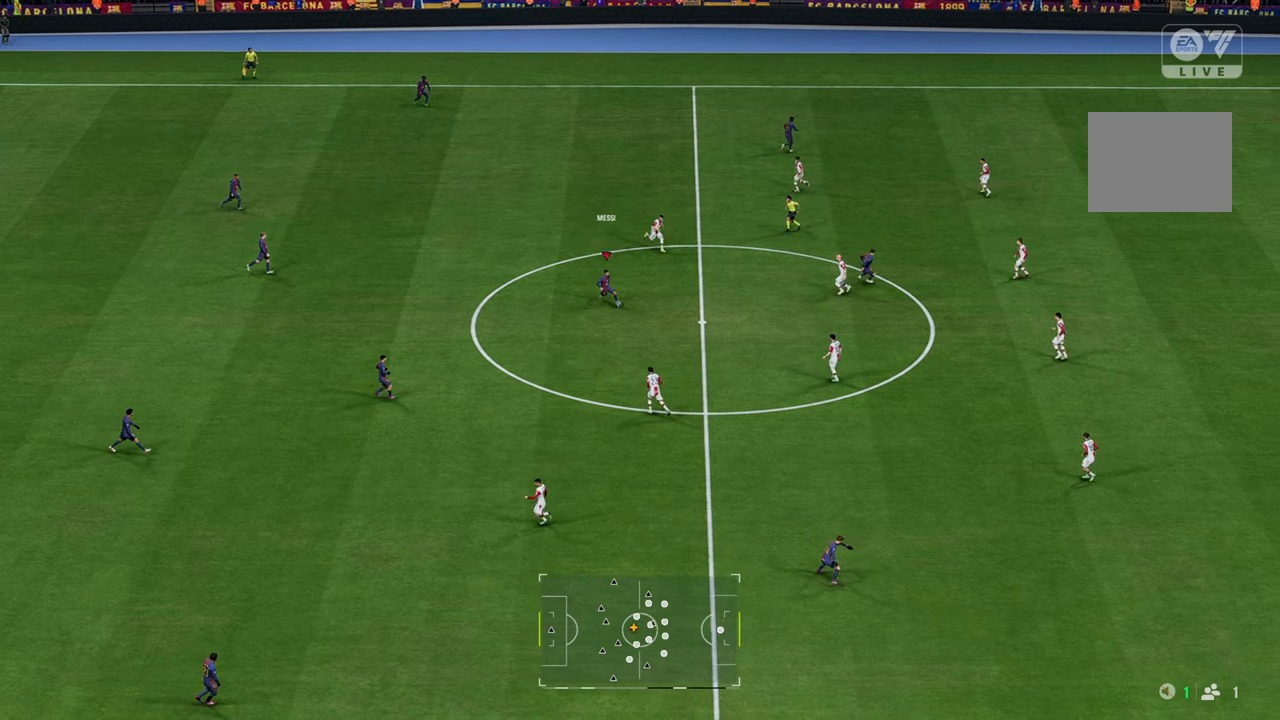
{"buttons": [], "left_stick": "up-right", "right_stick": "center", "events": [[233, "left_stick", "up-right"], [467, "R1", "up"]]}
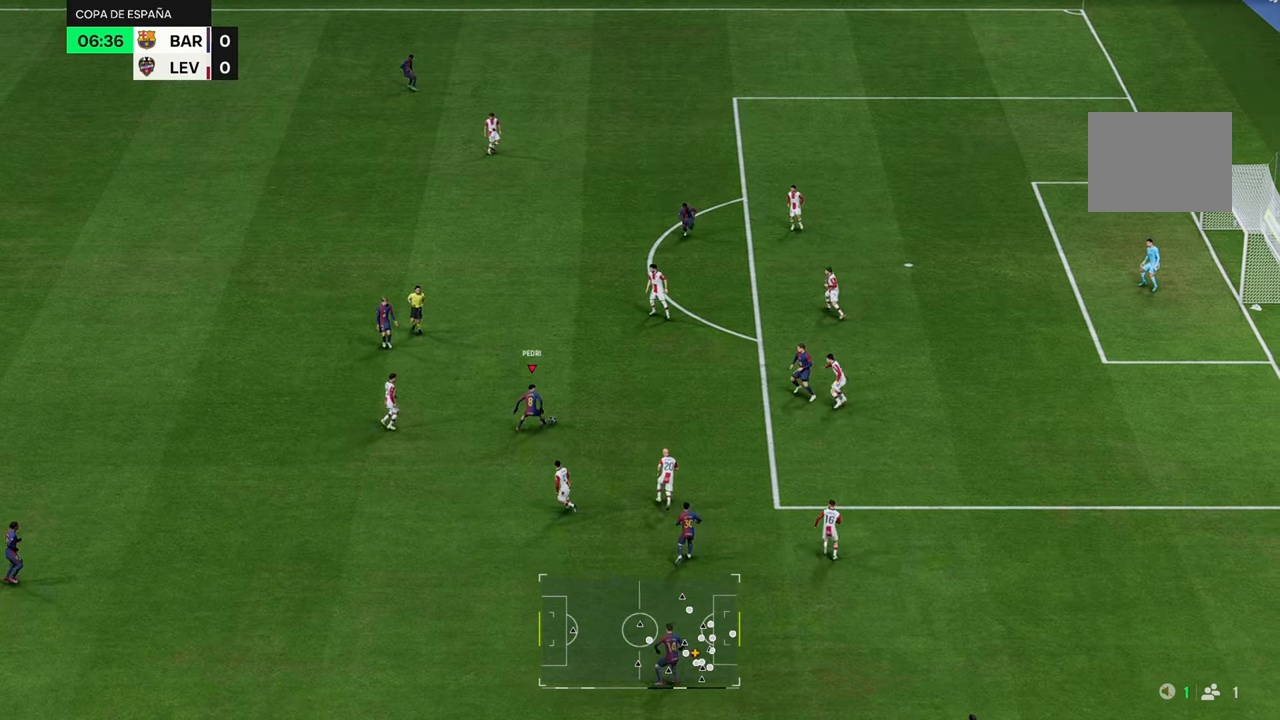
{"buttons": [], "left_stick": "right", "right_stick": "center", "events": [[50, "L1", "down"], [67, "B", "down"], [100, "R1", "down"], [283, "L1", "up"], [333, "B", "up"], [333, "R1", "up"], [417, "A", "down"], [483, "left_stick", "right"], [500, "A", "up"]]}
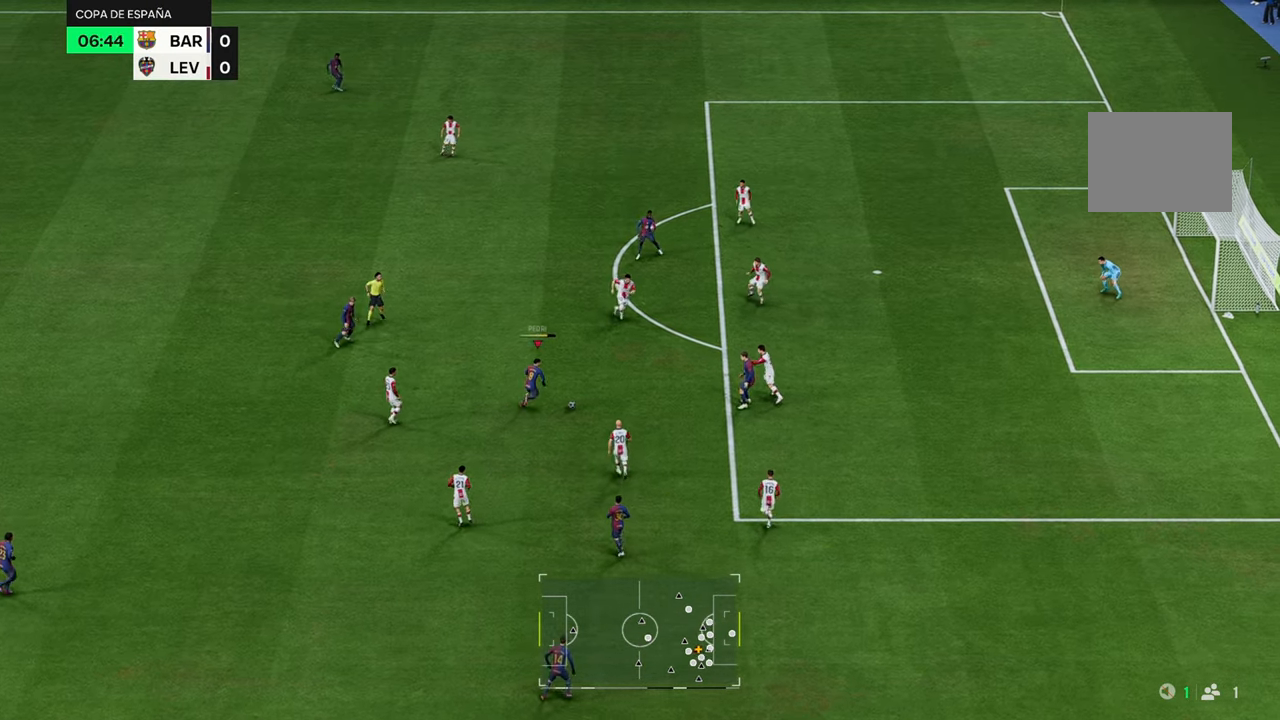
{"buttons": ["R2"], "left_stick": "right", "right_stick": "center", "events": [[317, "R2", "down"]]}
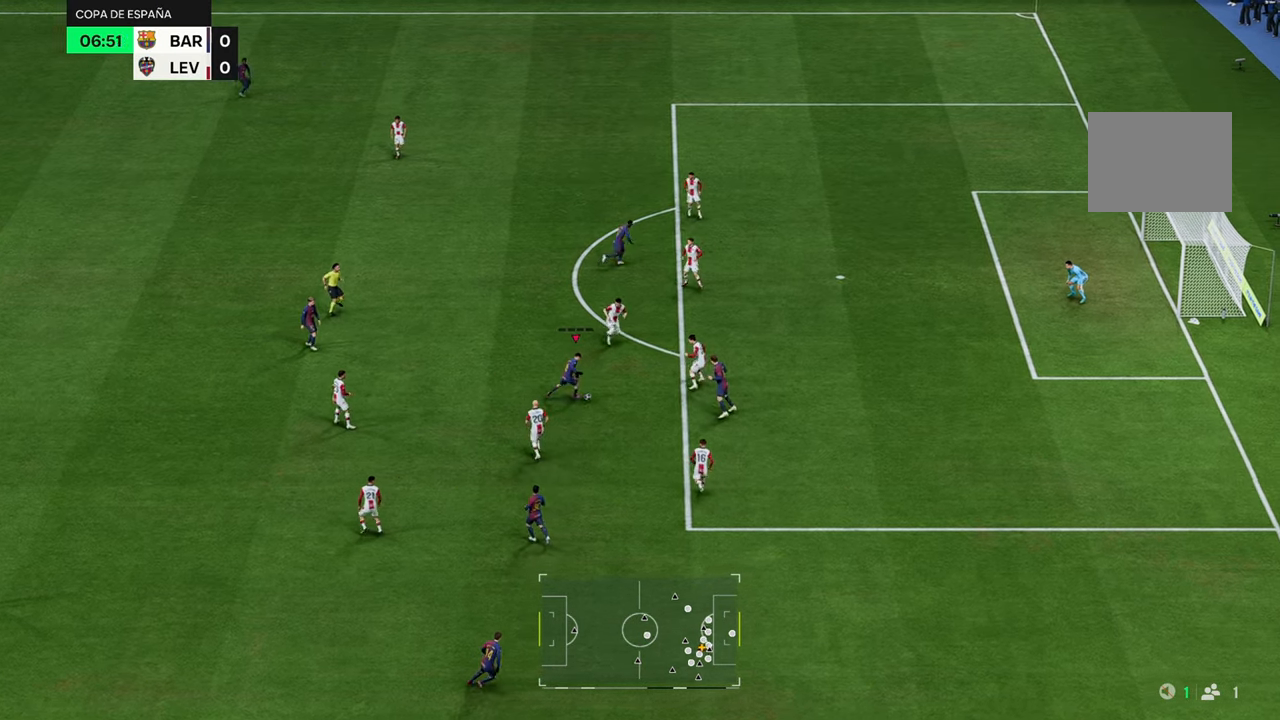
{"buttons": ["R2"], "left_stick": "right", "right_stick": "center", "events": []}
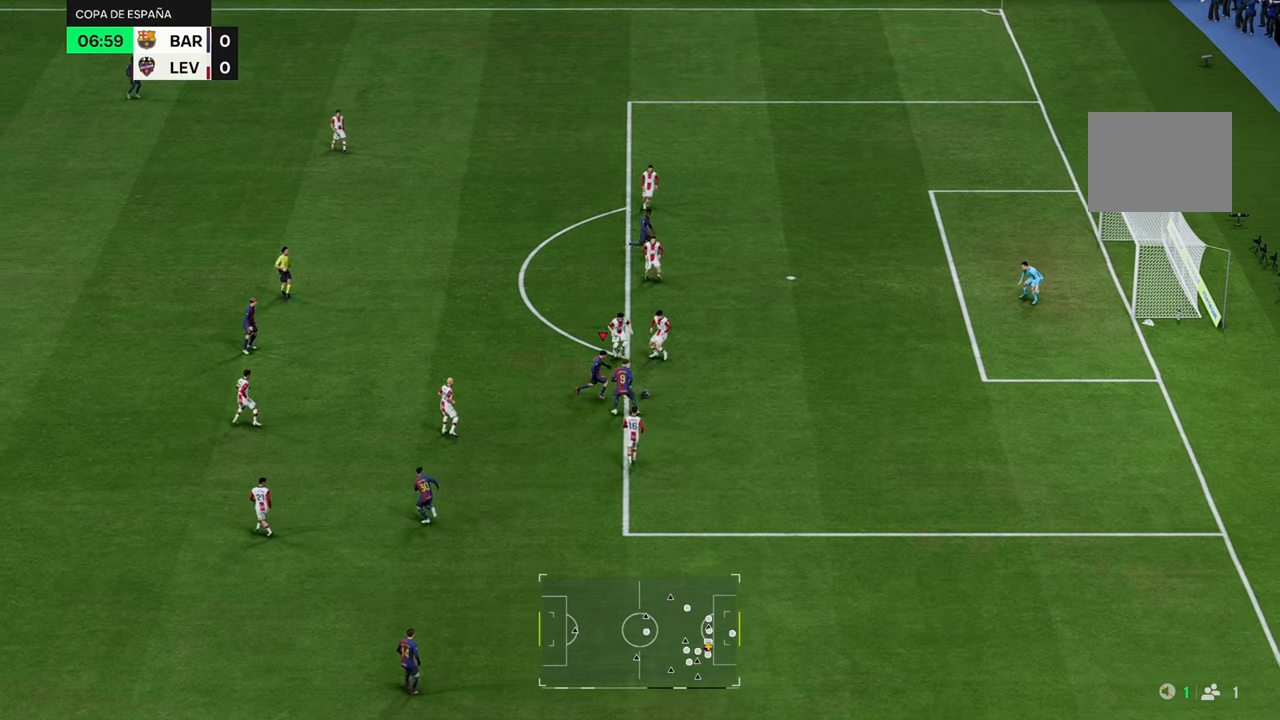
{"buttons": ["R2"], "left_stick": "right", "right_stick": "center", "events": []}
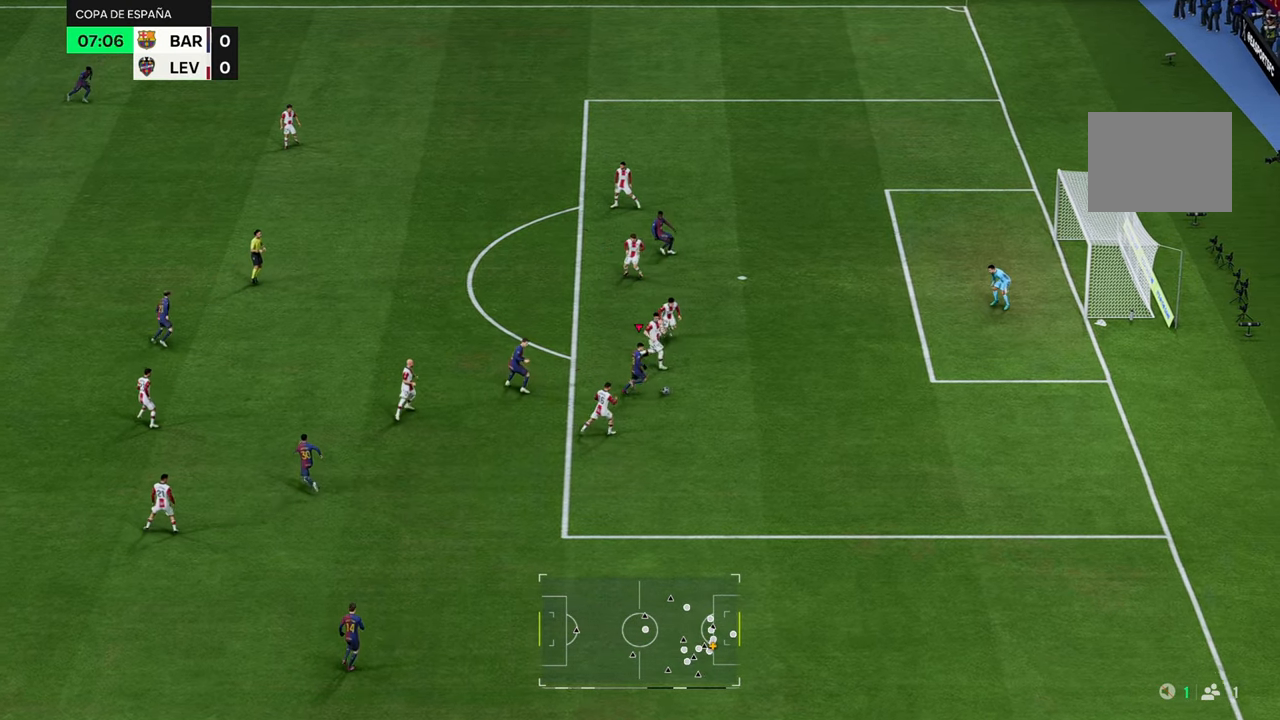
{"buttons": ["R2"], "left_stick": "up-right", "right_stick": "center", "events": [[283, "B", "down"], [383, "left_stick", "up-right"], [483, "B", "up"]]}
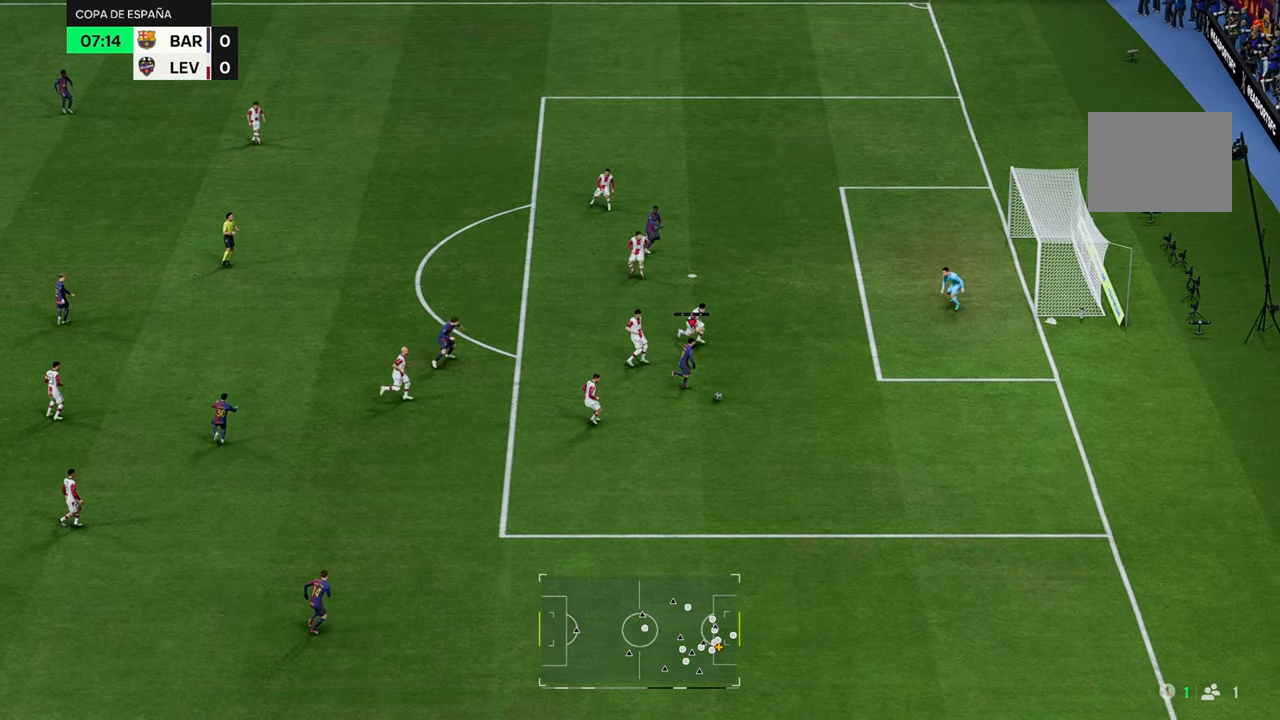
{"buttons": ["R2"], "left_stick": "up-right", "right_stick": "center", "events": []}
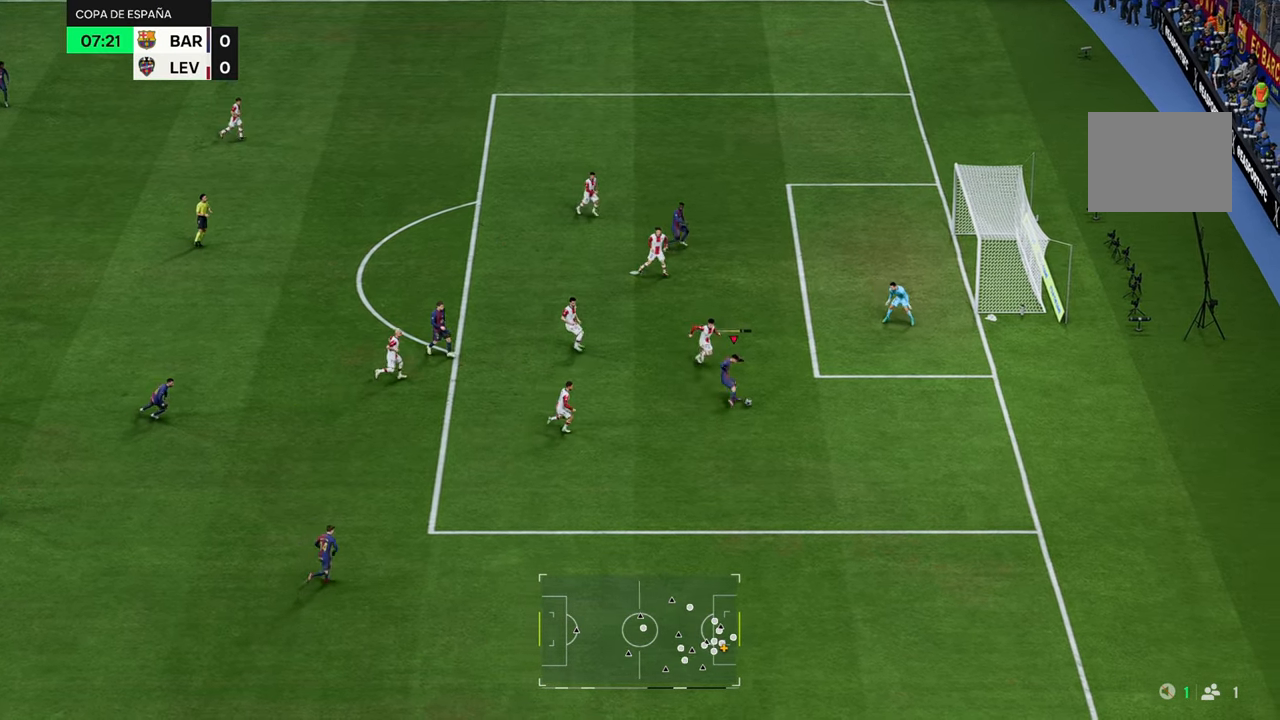
{"buttons": ["R2"], "left_stick": "up-right", "right_stick": "center", "events": []}
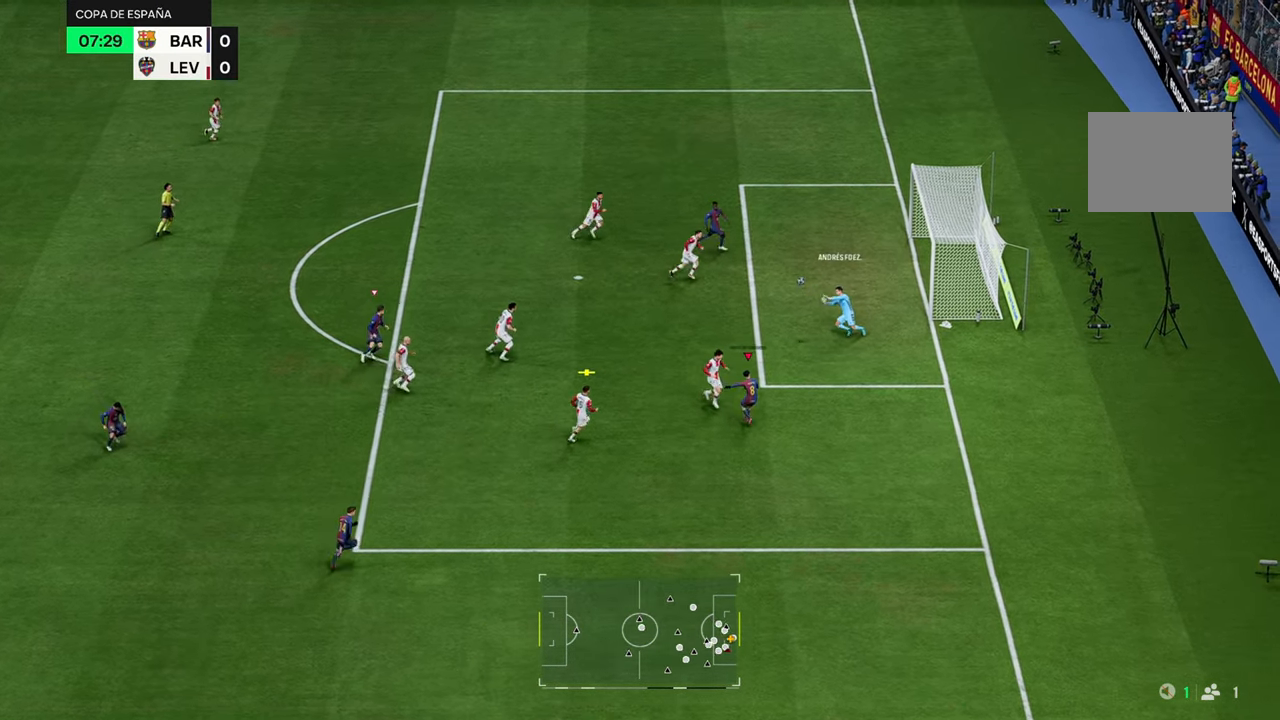
{"buttons": [], "left_stick": "right", "right_stick": "center", "events": [[83, "left_stick", "right"], [283, "left_stick", "down-right"], [300, "R2", "up"], [483, "left_stick", "right"]]}
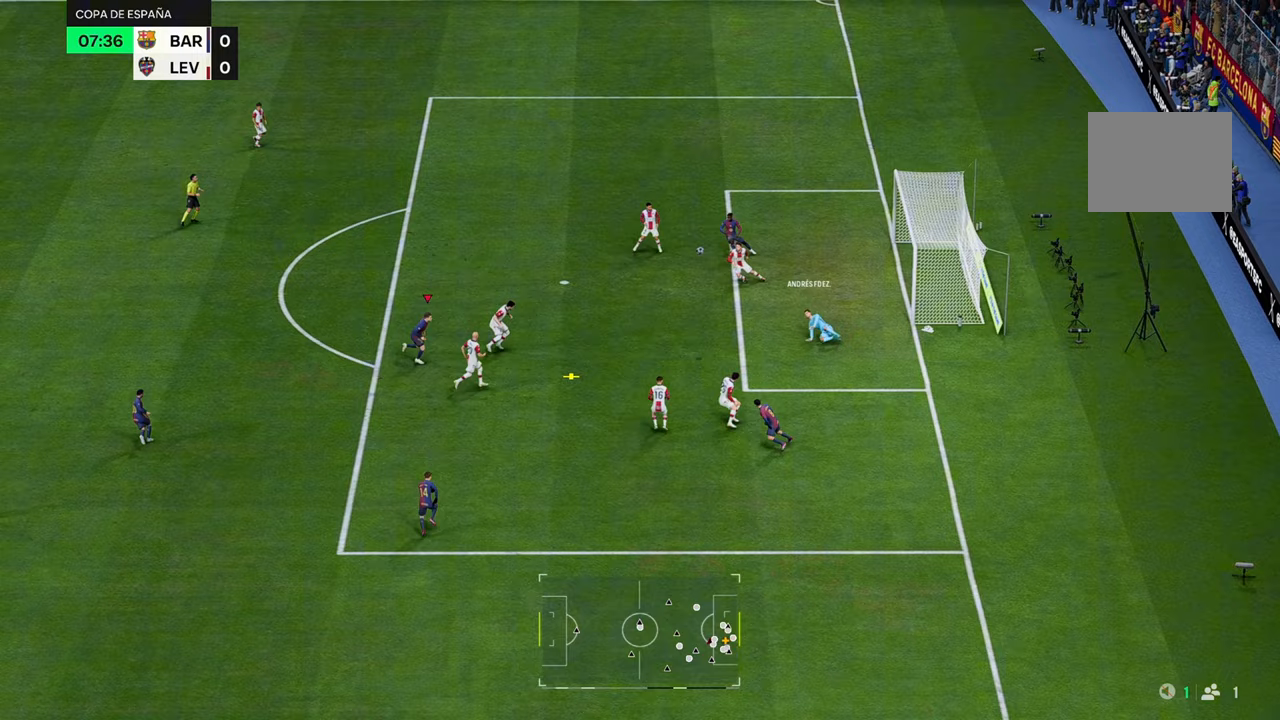
{"buttons": [], "left_stick": "up-right", "right_stick": "center", "events": [[83, "left_stick", "up-right"], [317, "A", "down"], [433, "A", "up"]]}
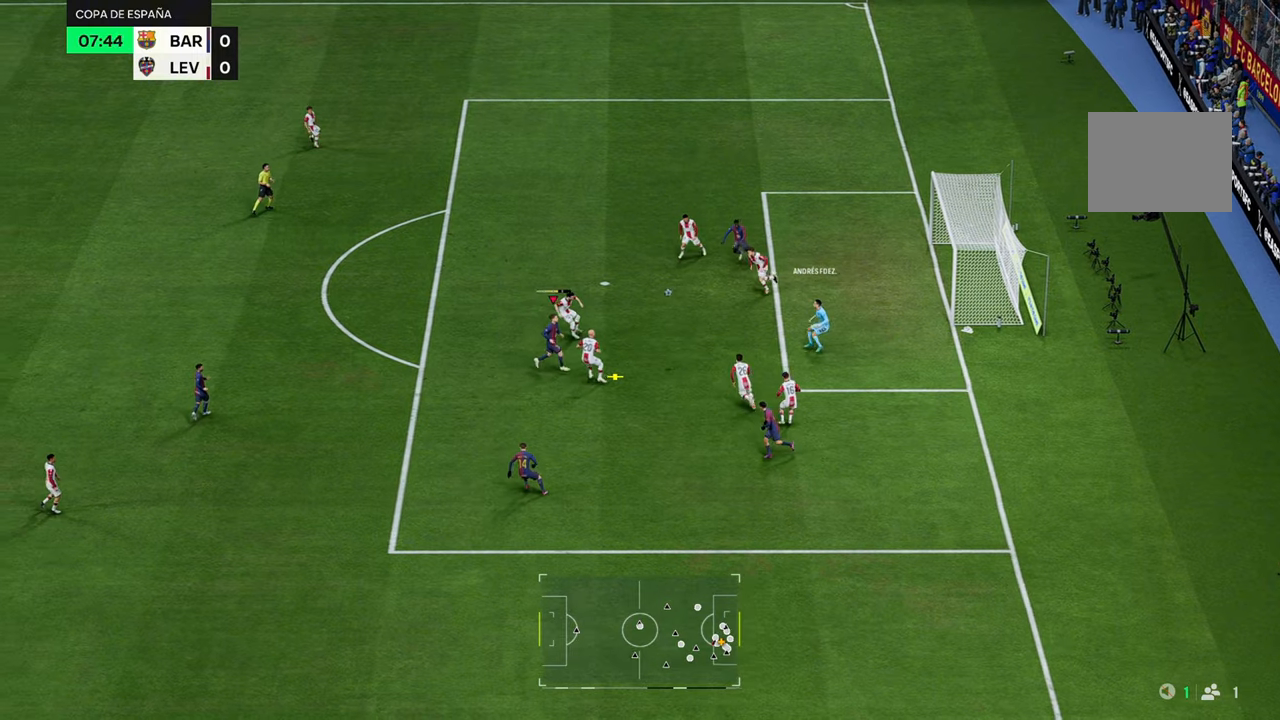
{"buttons": [], "left_stick": "up", "right_stick": "center", "events": [[17, "left_stick", "up"]]}
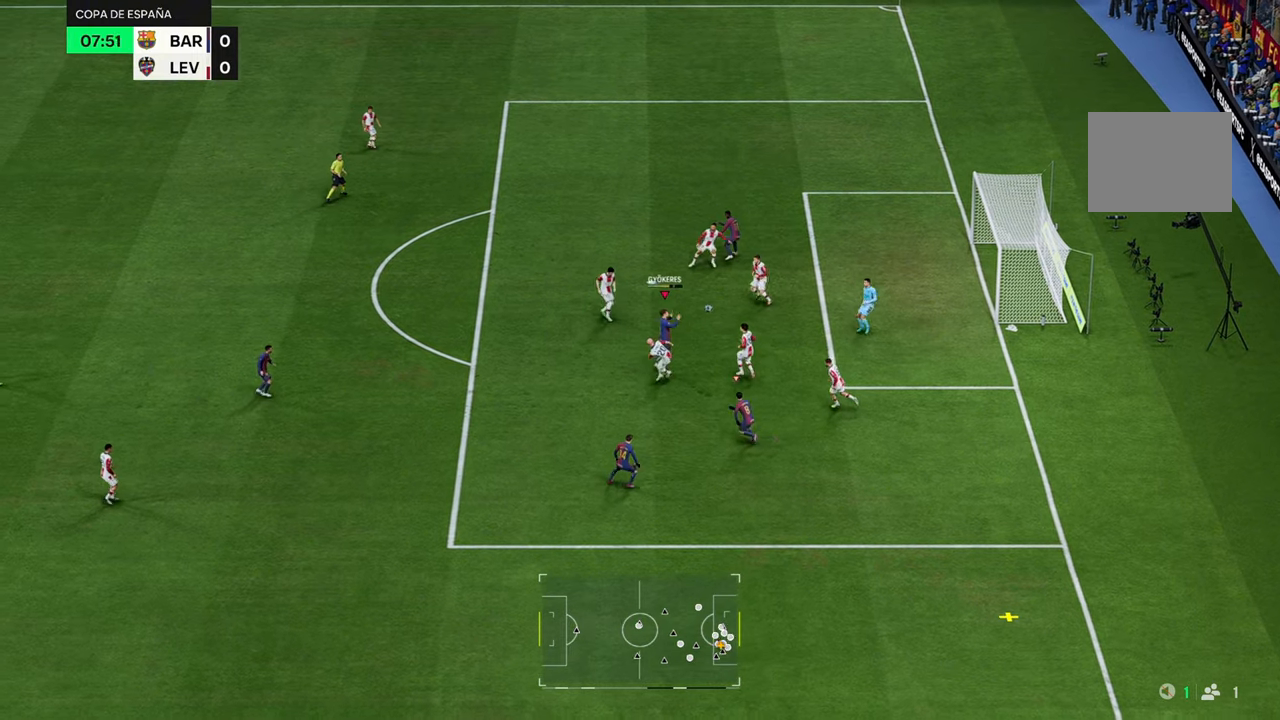
{"buttons": ["R2"], "left_stick": "right", "right_stick": "center", "events": [[250, "R2", "down"], [350, "left_stick", "up-right"], [450, "left_stick", "right"]]}
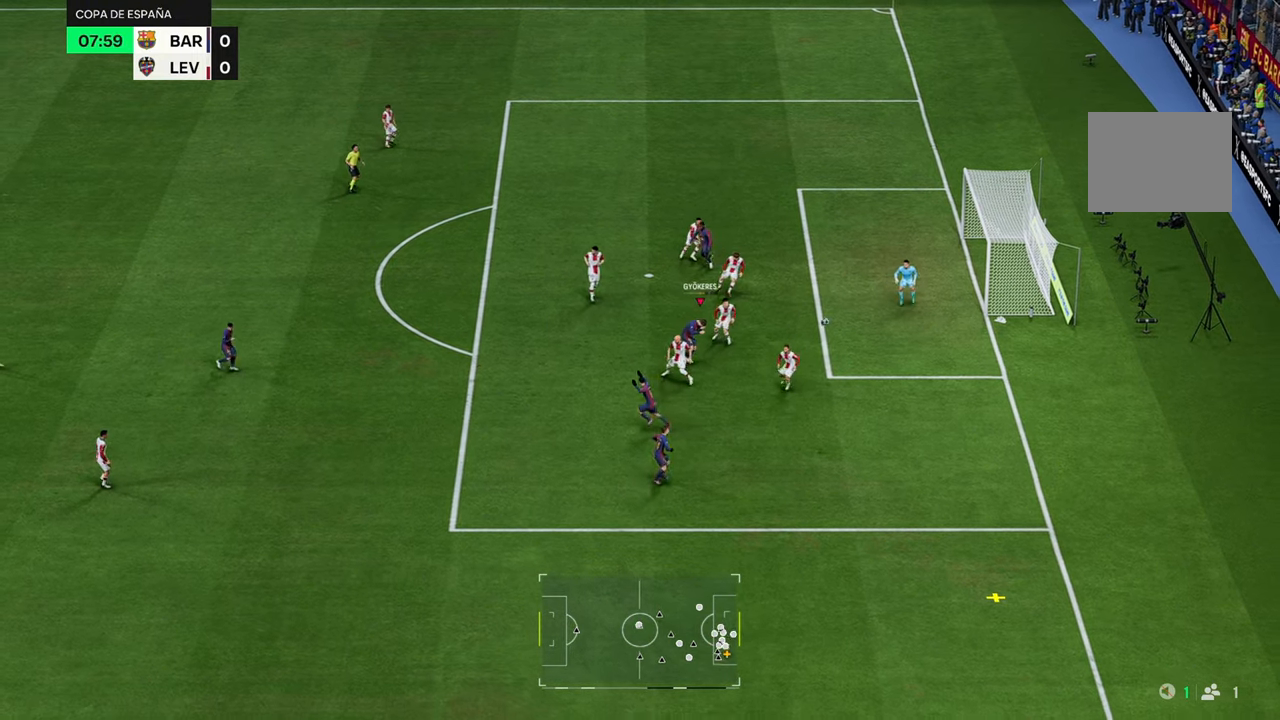
{"buttons": [], "left_stick": "down", "right_stick": "center", "events": [[50, "left_stick", "down-right"], [267, "R2", "up"], [383, "left_stick", "down"]]}
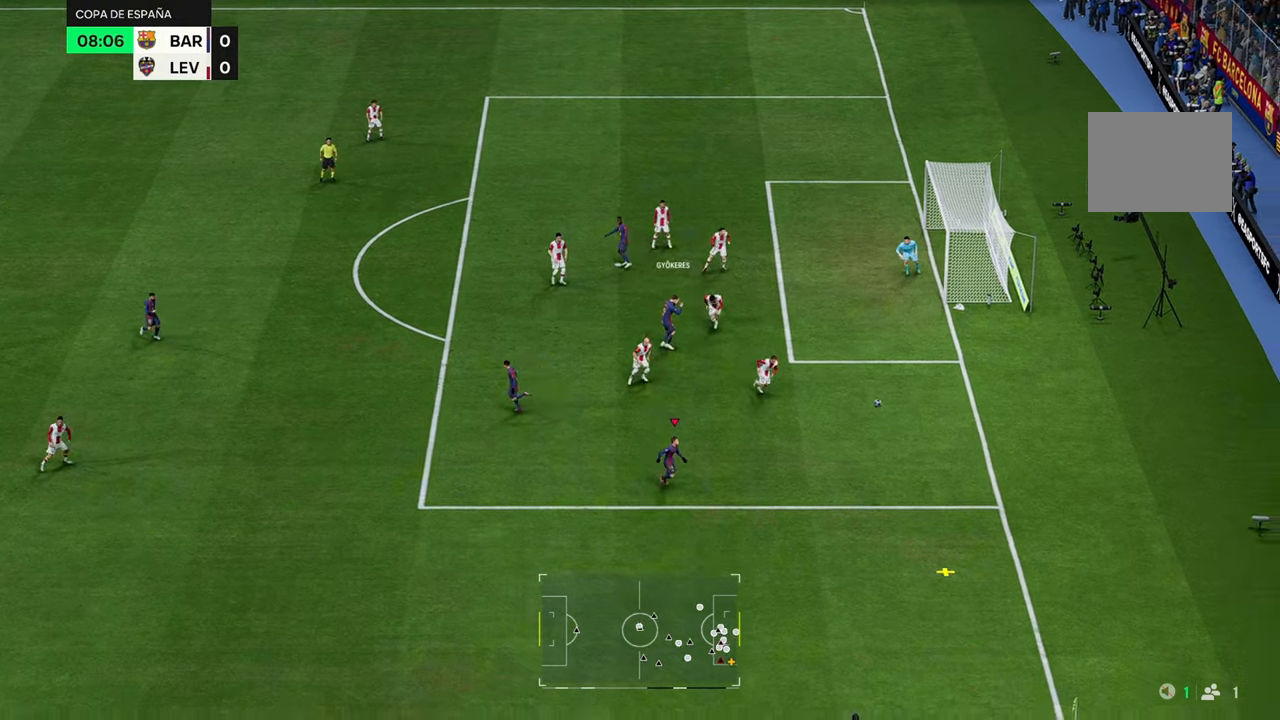
{"buttons": [], "left_stick": "up-right", "right_stick": "center", "events": [[83, "left_stick", "up-right"]]}
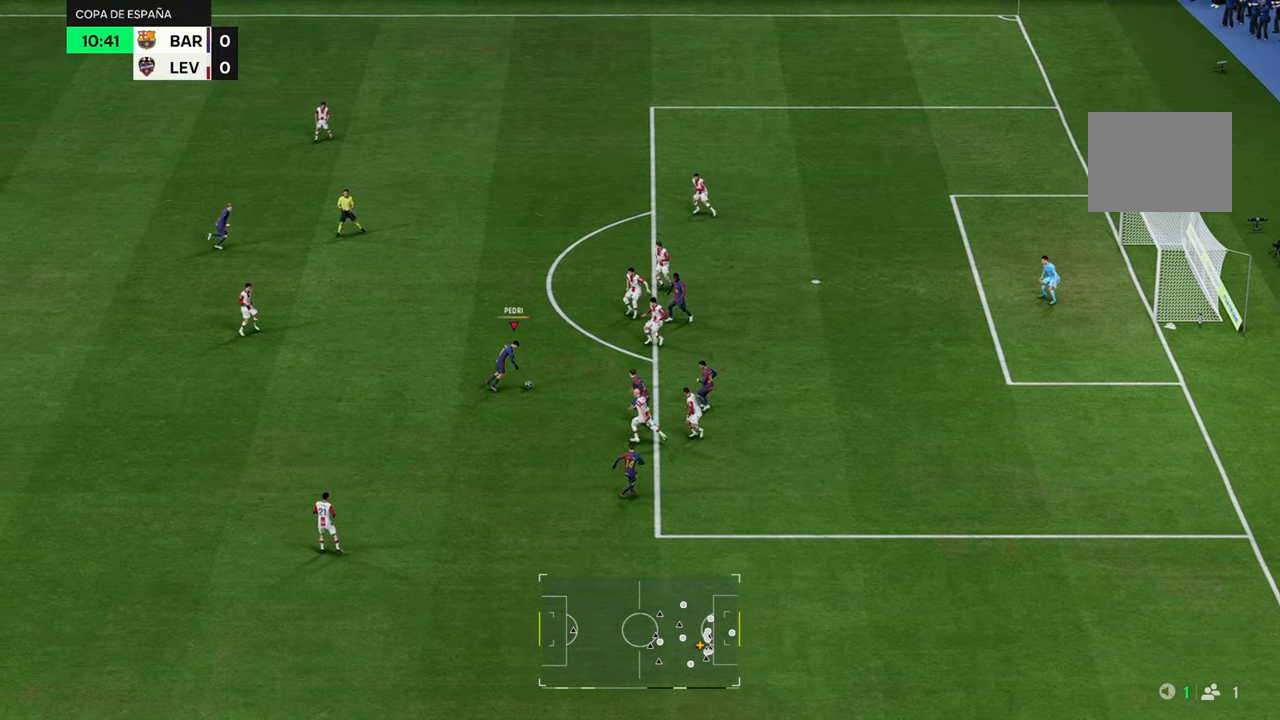
{"buttons": [], "left_stick": "up-right", "right_stick": "center", "events": [[233, "B", "down"], [400, "B", "up"]]}
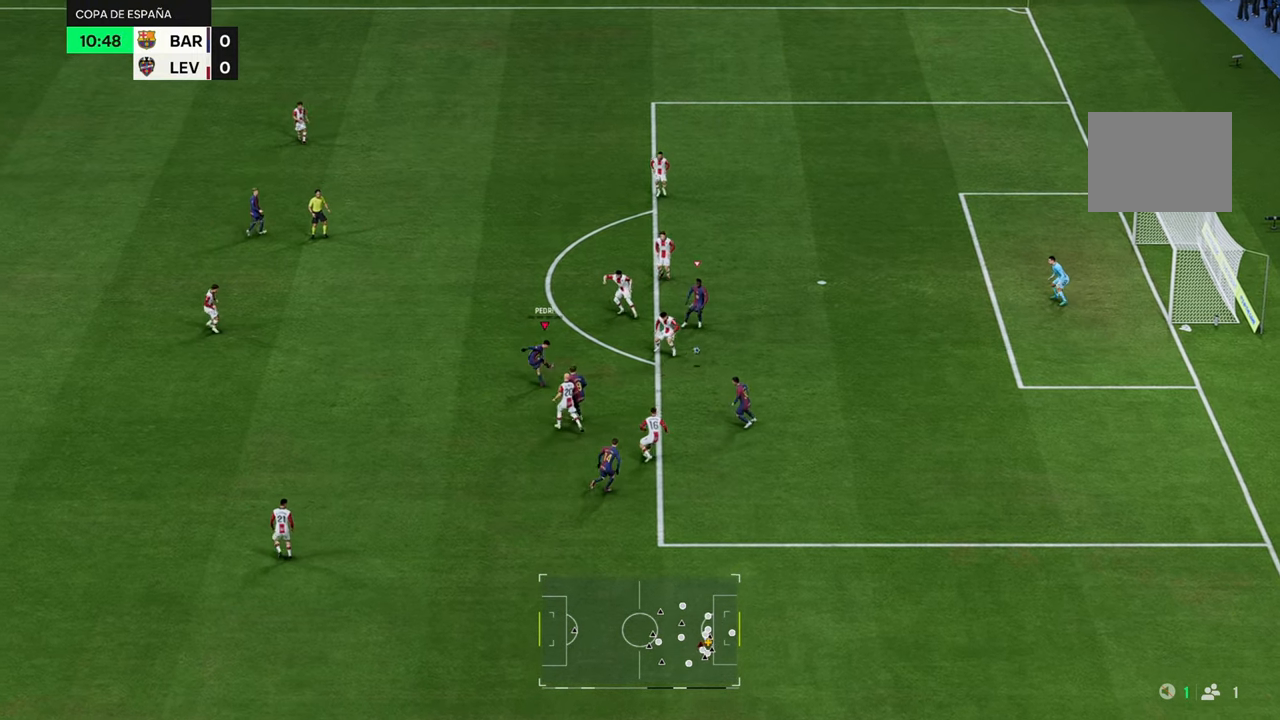
{"buttons": [], "left_stick": "up-right", "right_stick": "center", "events": []}
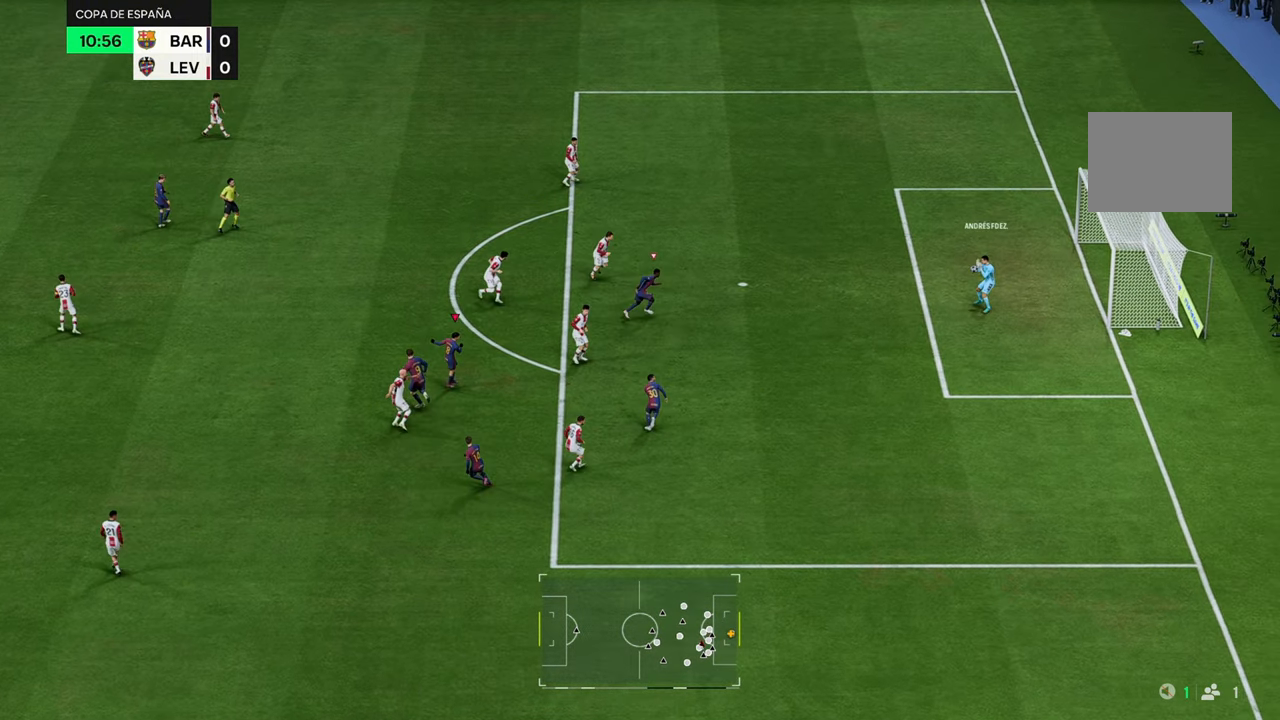
{"buttons": ["R2"], "left_stick": "right", "right_stick": "center", "events": [[383, "R2", "down"], [383, "left_stick", "right"]]}